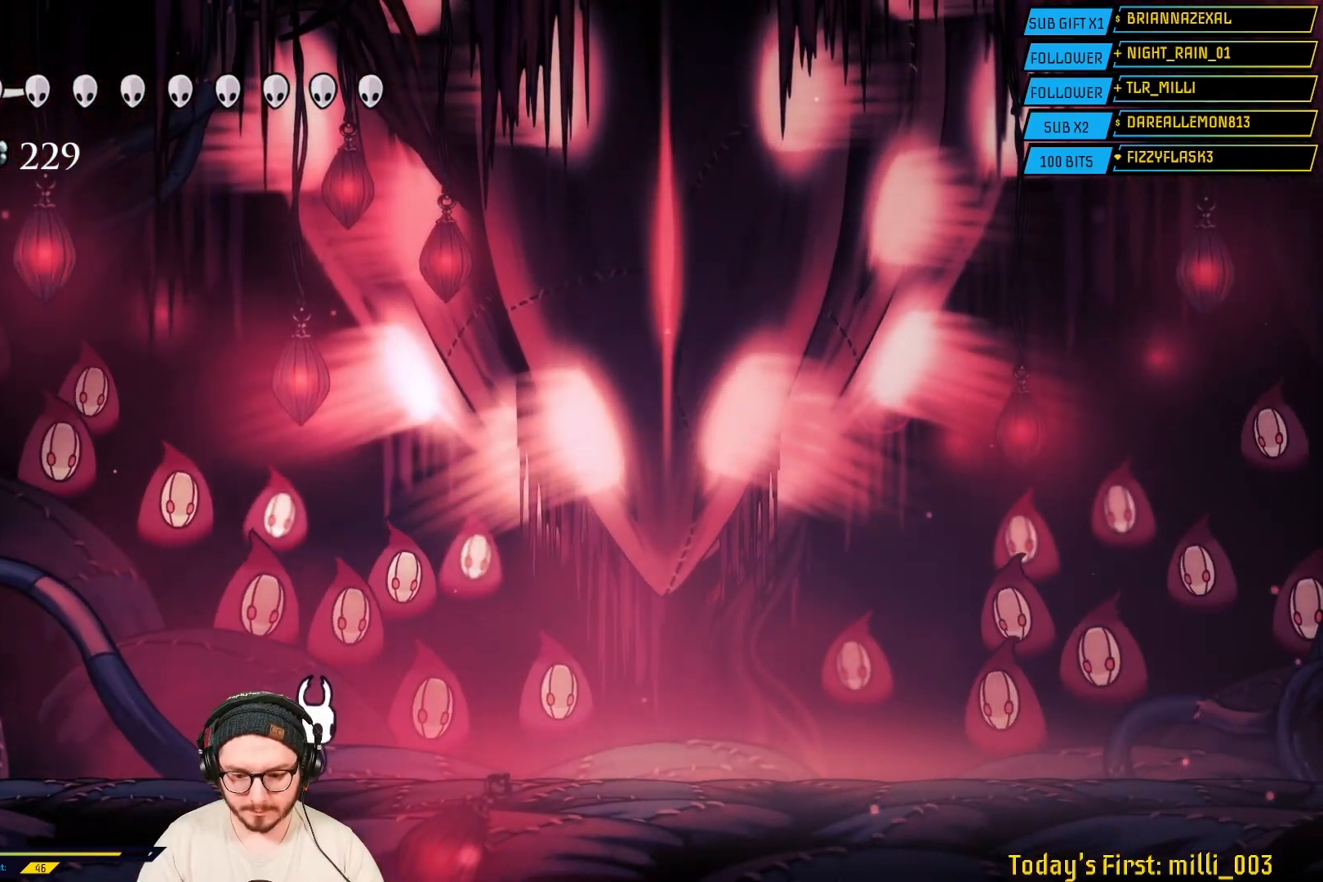
Gameplay with a controller (Xbox layout); each line is a JSON object with the inputs held at the frame after it. "events" lists button and stick changes between this image and that frame as [ms after this image, input, new state], when the widget could be followed in between.
{"buttons": [], "left_stick": "center", "right_stick": "center", "events": []}
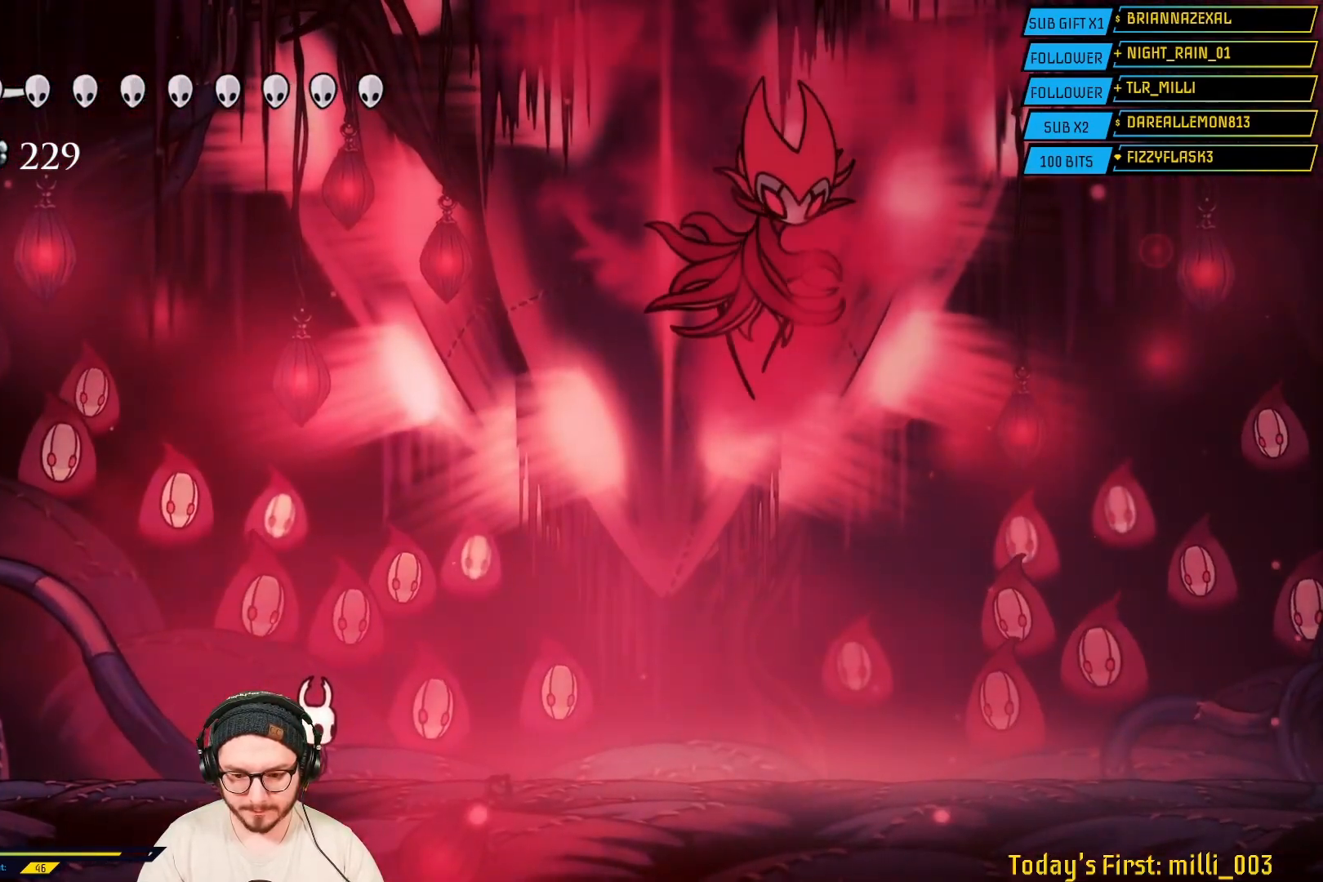
{"buttons": [], "left_stick": "right", "right_stick": "center", "events": [[200, "left_stick", "right"], [233, "R2", "down"], [433, "R2", "up"]]}
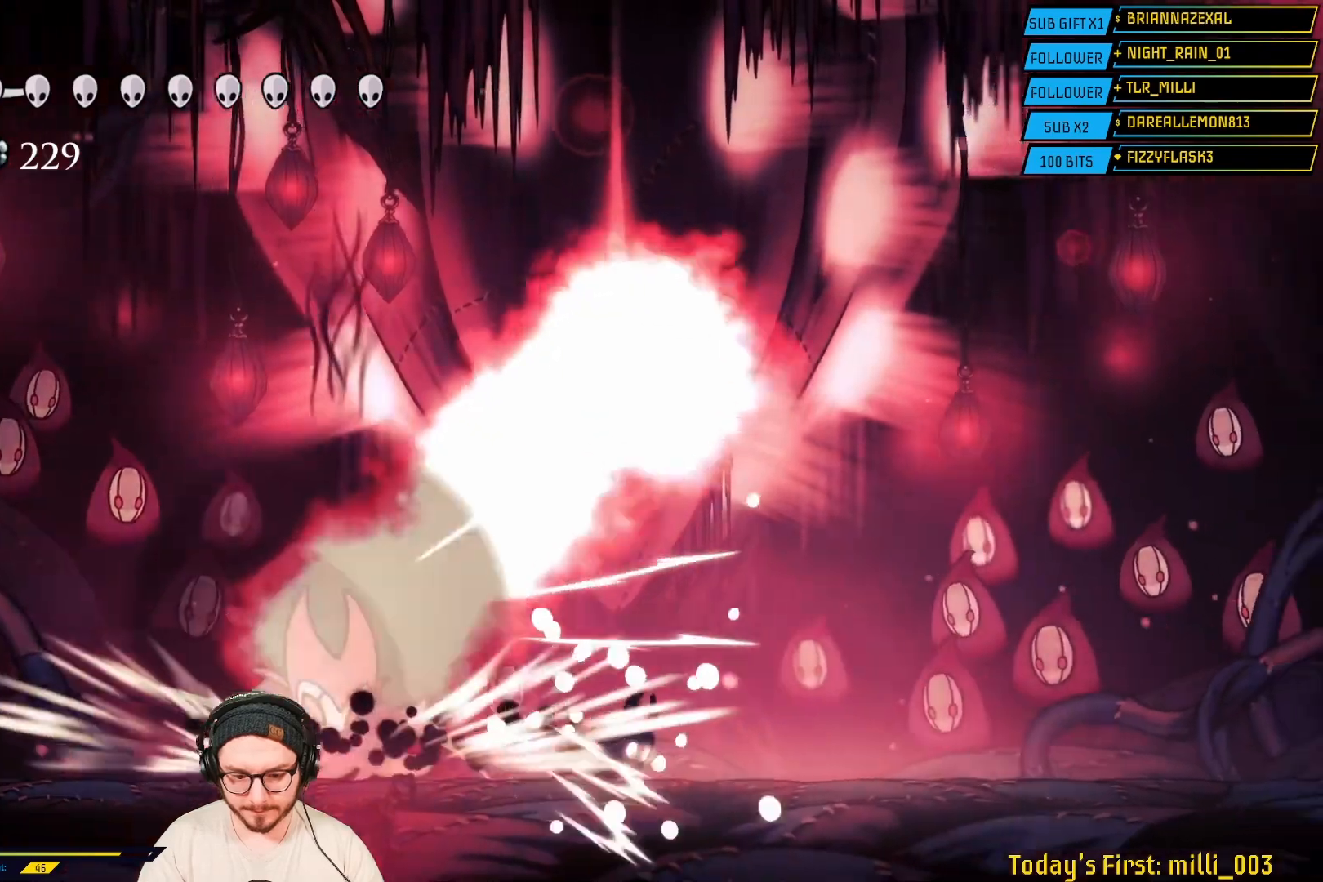
{"buttons": [], "left_stick": "down-right", "right_stick": "center", "events": [[83, "A", "down"], [300, "left_stick", "down-right"], [450, "A", "up"]]}
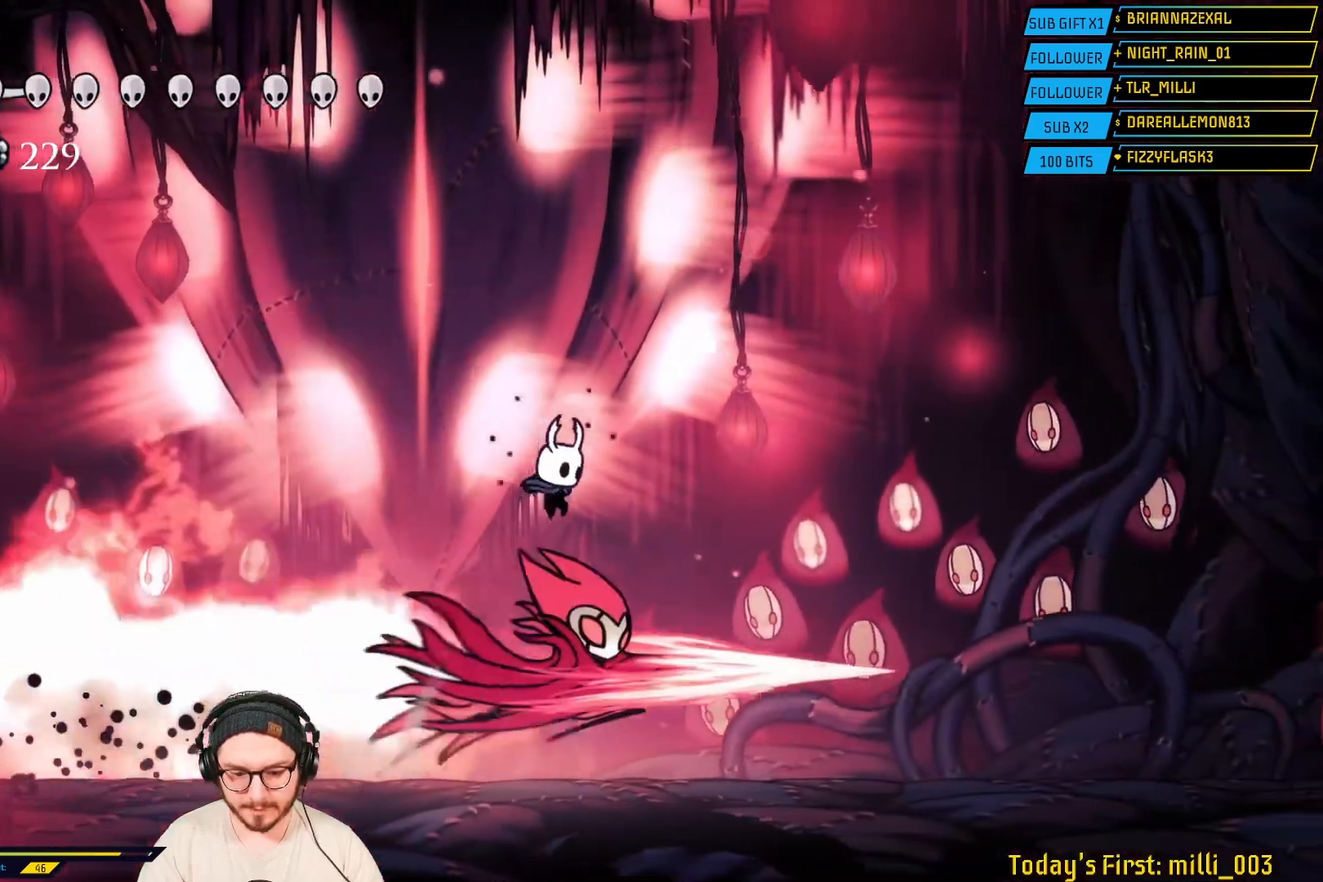
{"buttons": ["X"], "left_stick": "down-right", "right_stick": "center", "events": [[17, "X", "down"], [217, "X", "up"], [433, "X", "down"]]}
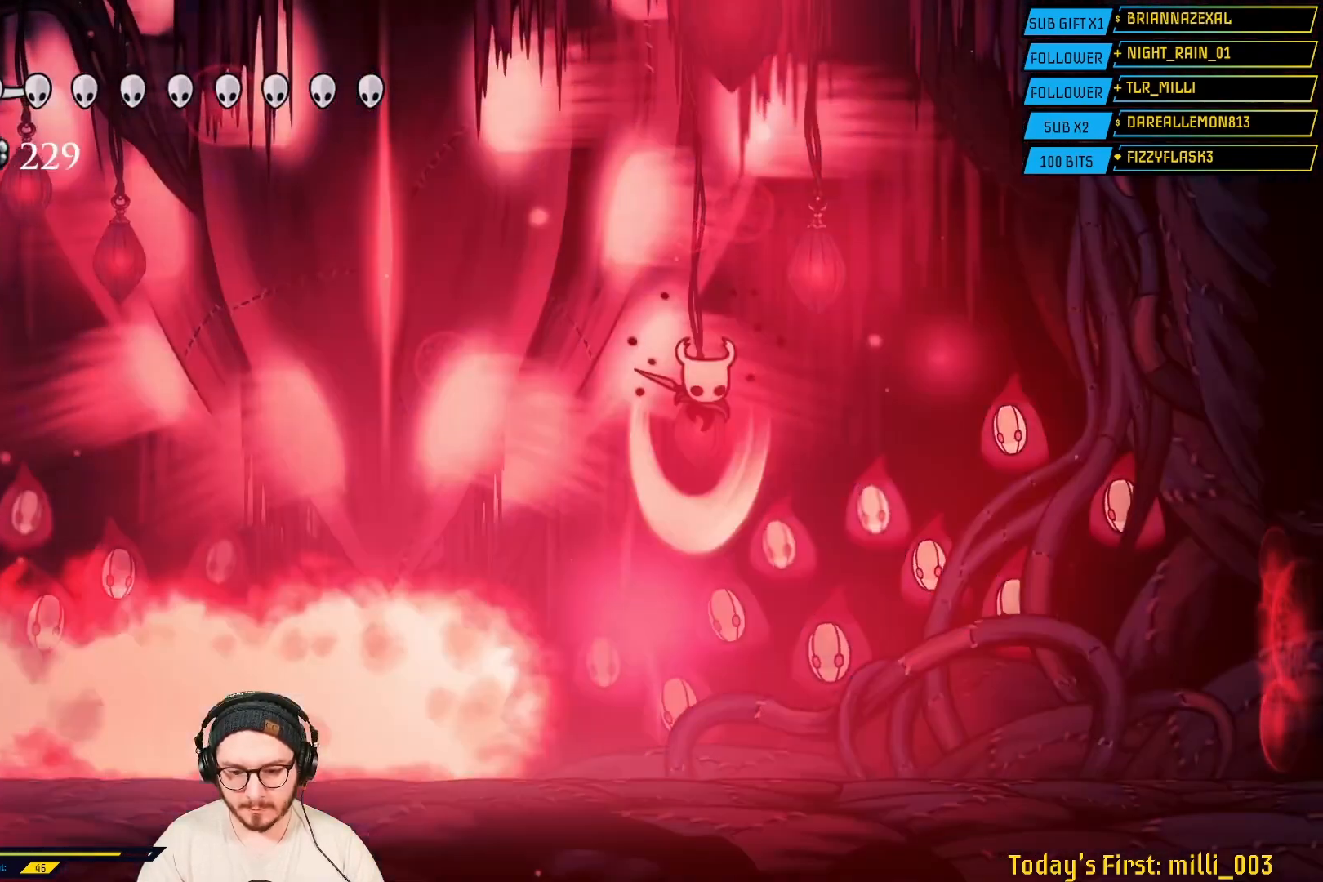
{"buttons": [], "left_stick": "left", "right_stick": "center", "events": [[117, "X", "up"], [317, "left_stick", "center"], [367, "left_stick", "left"]]}
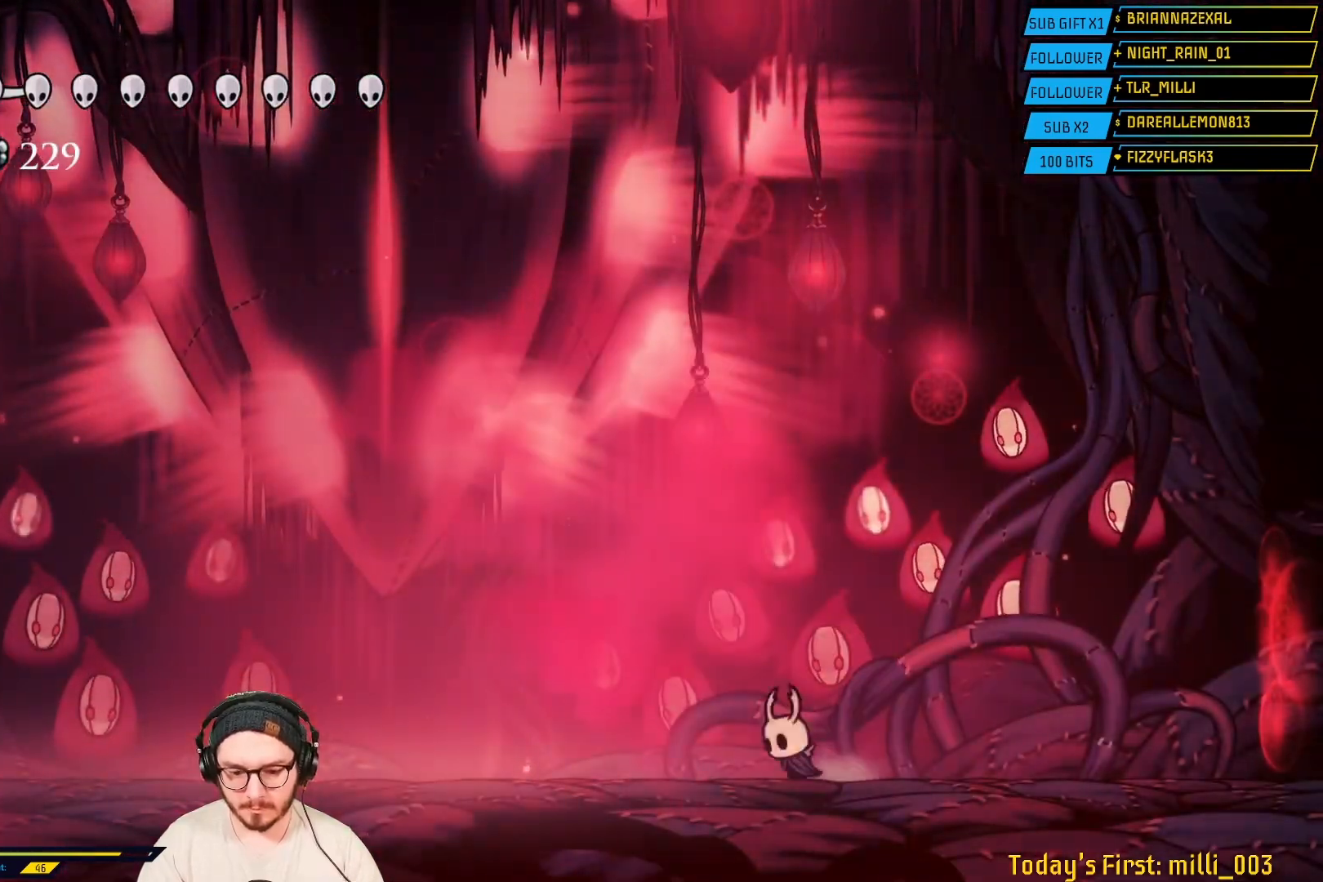
{"buttons": [], "left_stick": "center", "right_stick": "center", "events": [[33, "left_stick", "center"]]}
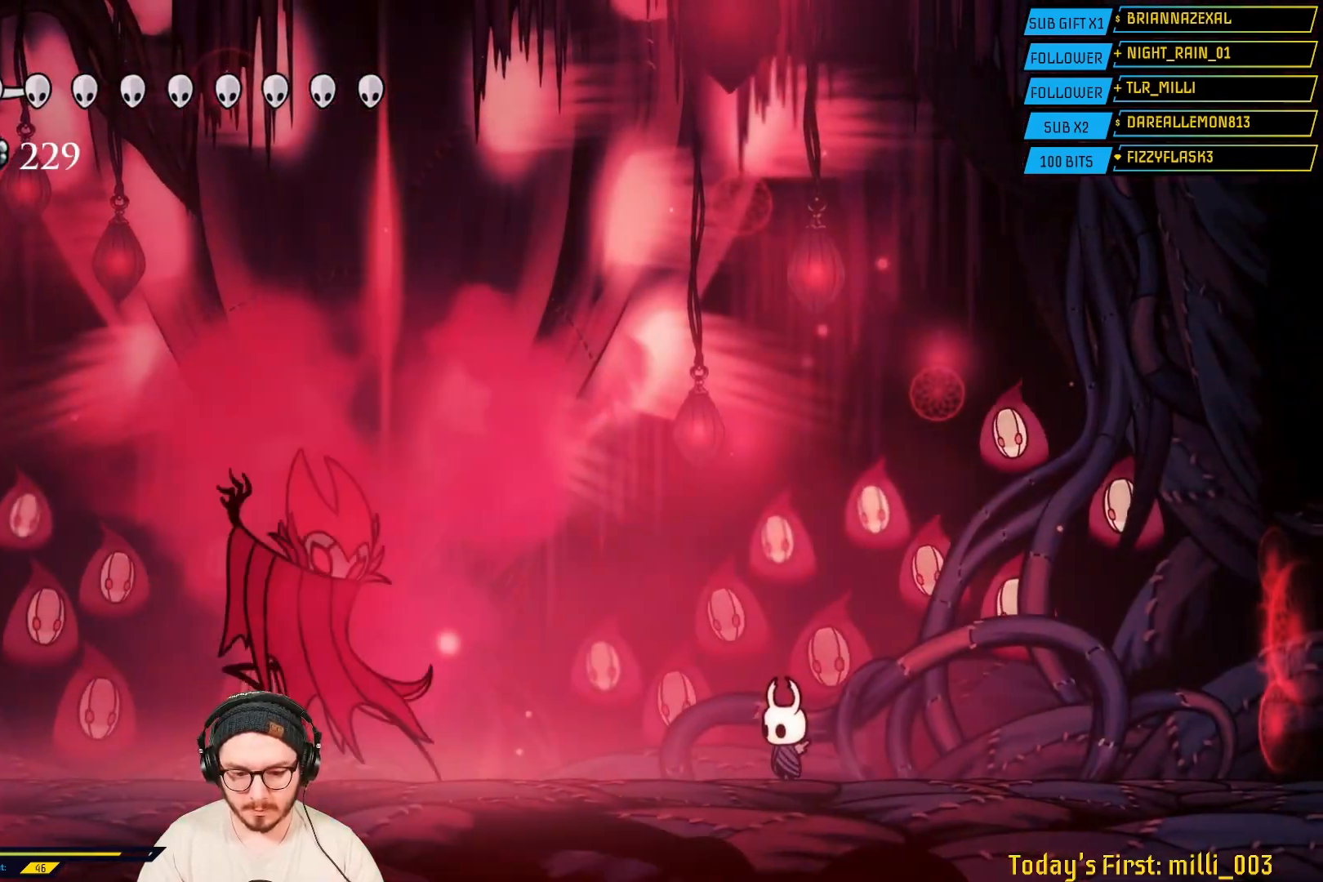
{"buttons": [], "left_stick": "left", "right_stick": "center", "events": [[83, "left_stick", "left"], [167, "R2", "down"], [450, "R2", "up"]]}
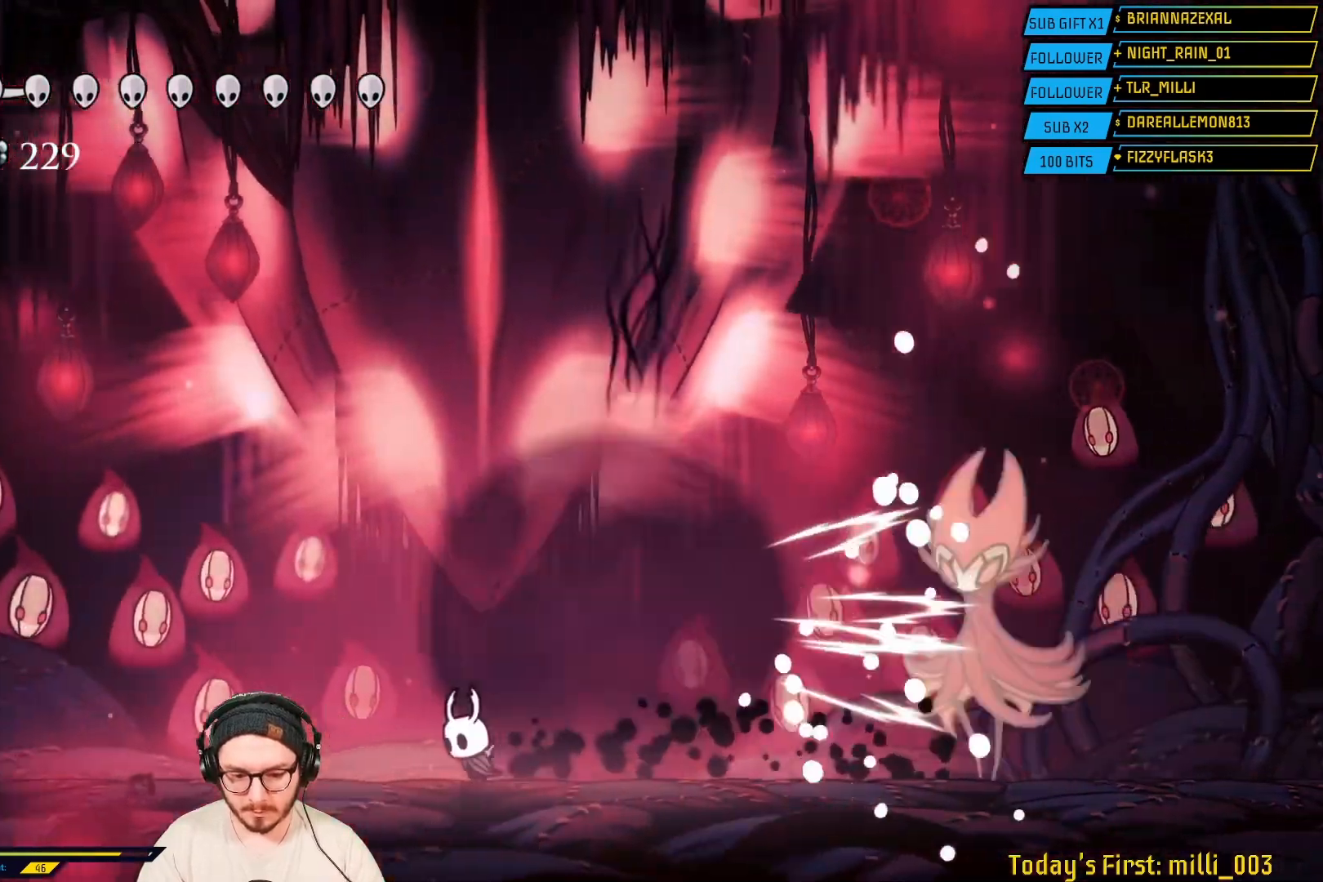
{"buttons": [], "left_stick": "center", "right_stick": "center", "events": [[150, "left_stick", "center"]]}
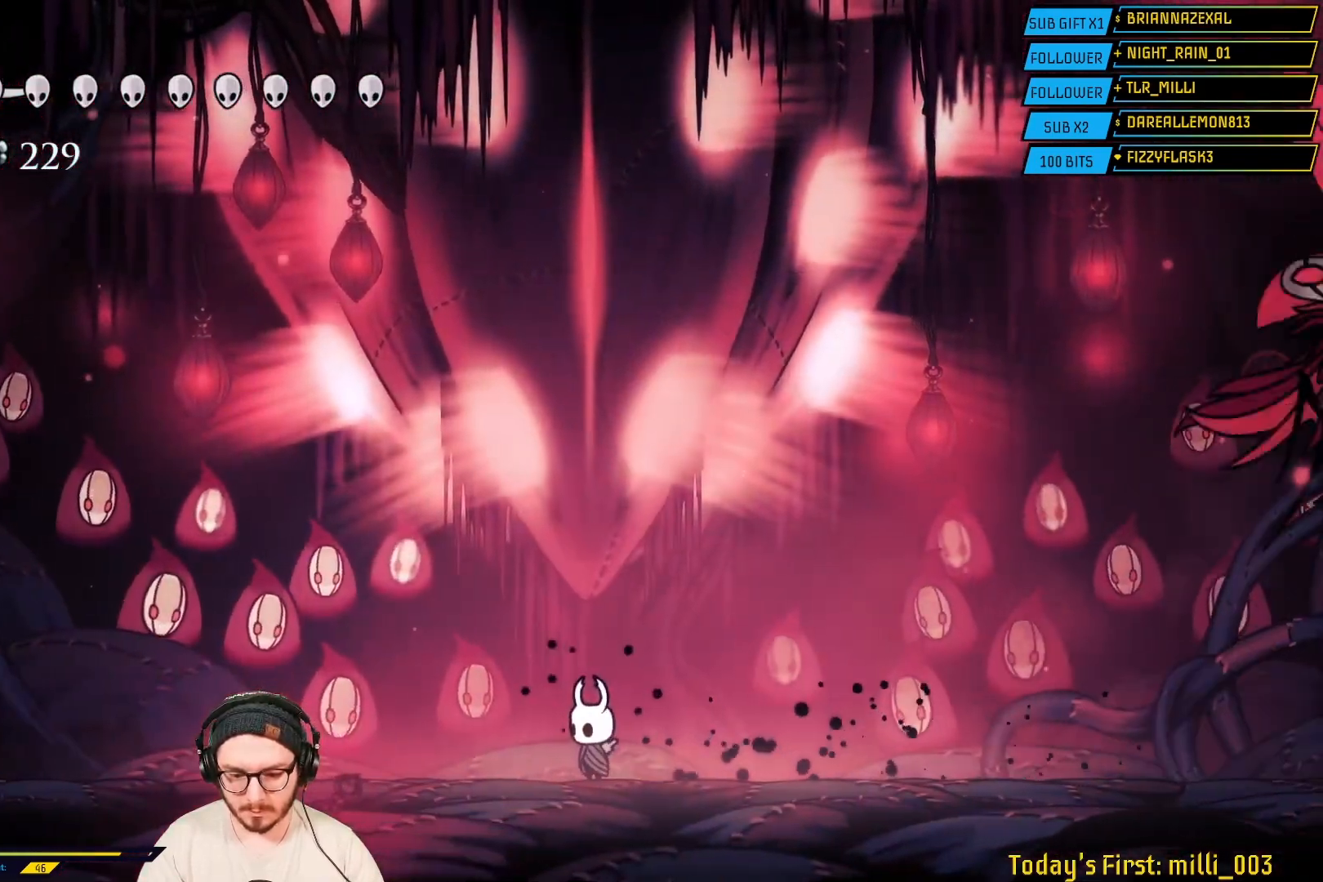
{"buttons": [], "left_stick": "center", "right_stick": "center", "events": []}
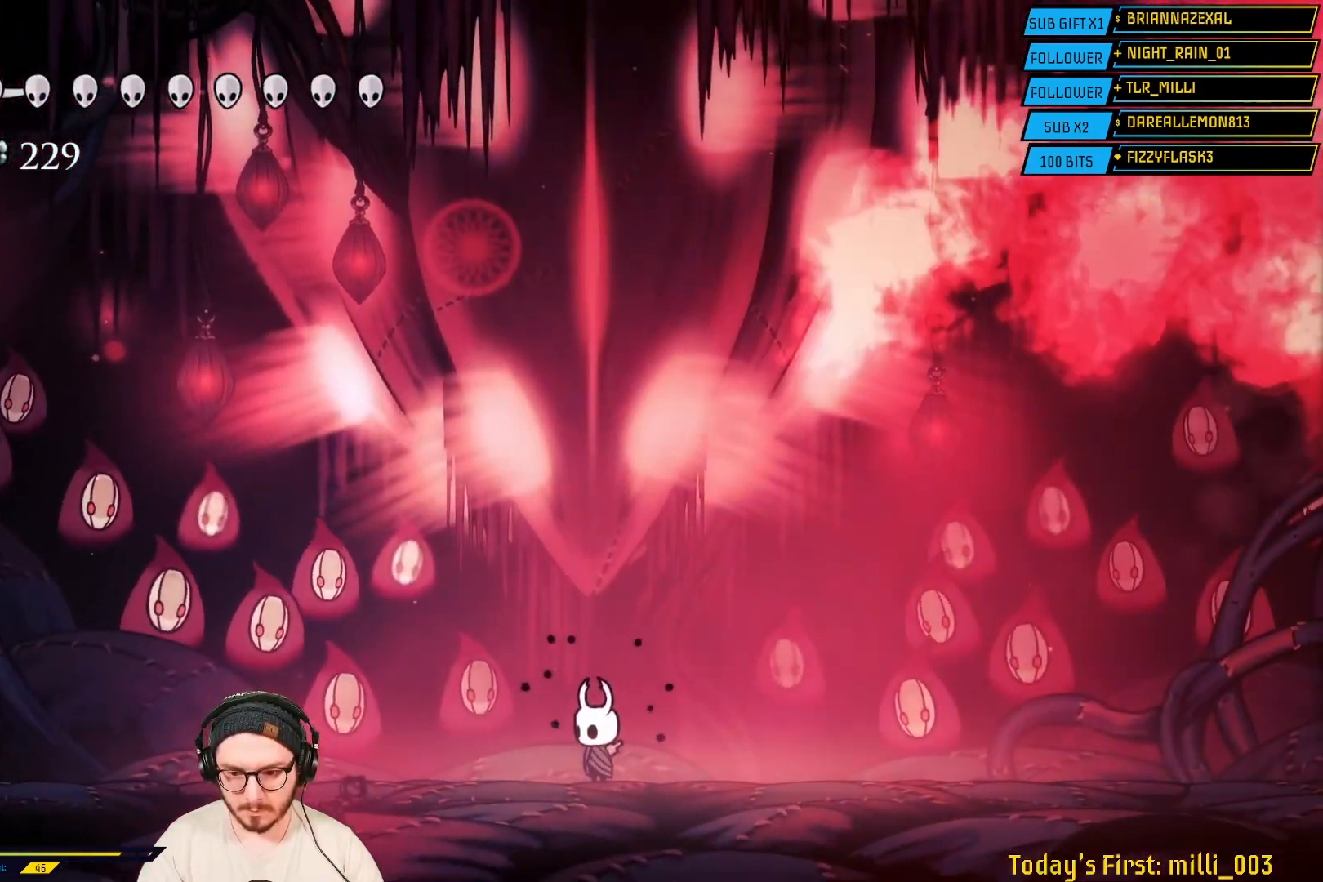
{"buttons": [], "left_stick": "center", "right_stick": "center", "events": [[283, "left_stick", "right"], [417, "left_stick", "center"]]}
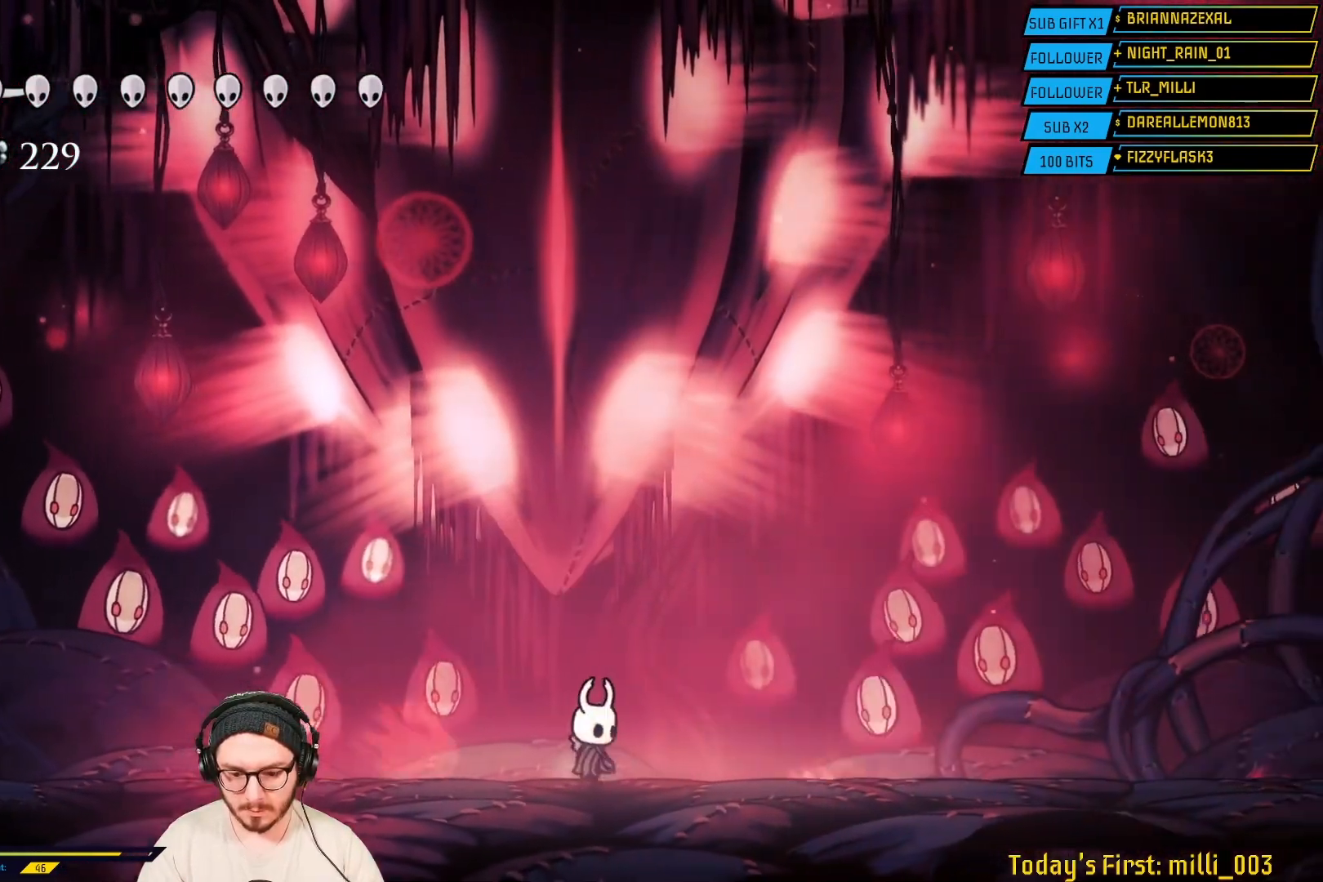
{"buttons": [], "left_stick": "center", "right_stick": "center", "events": []}
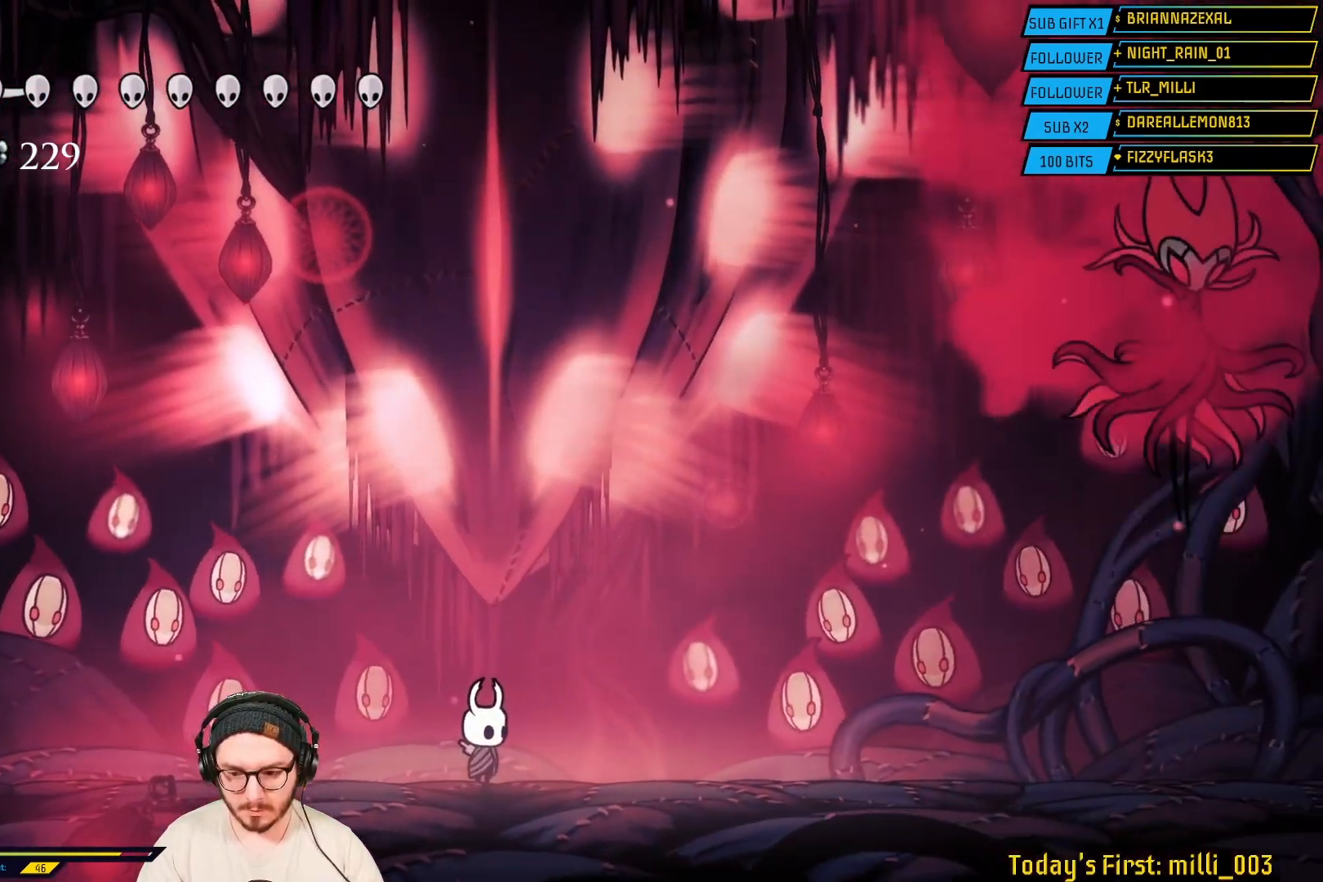
{"buttons": [], "left_stick": "center", "right_stick": "center", "events": []}
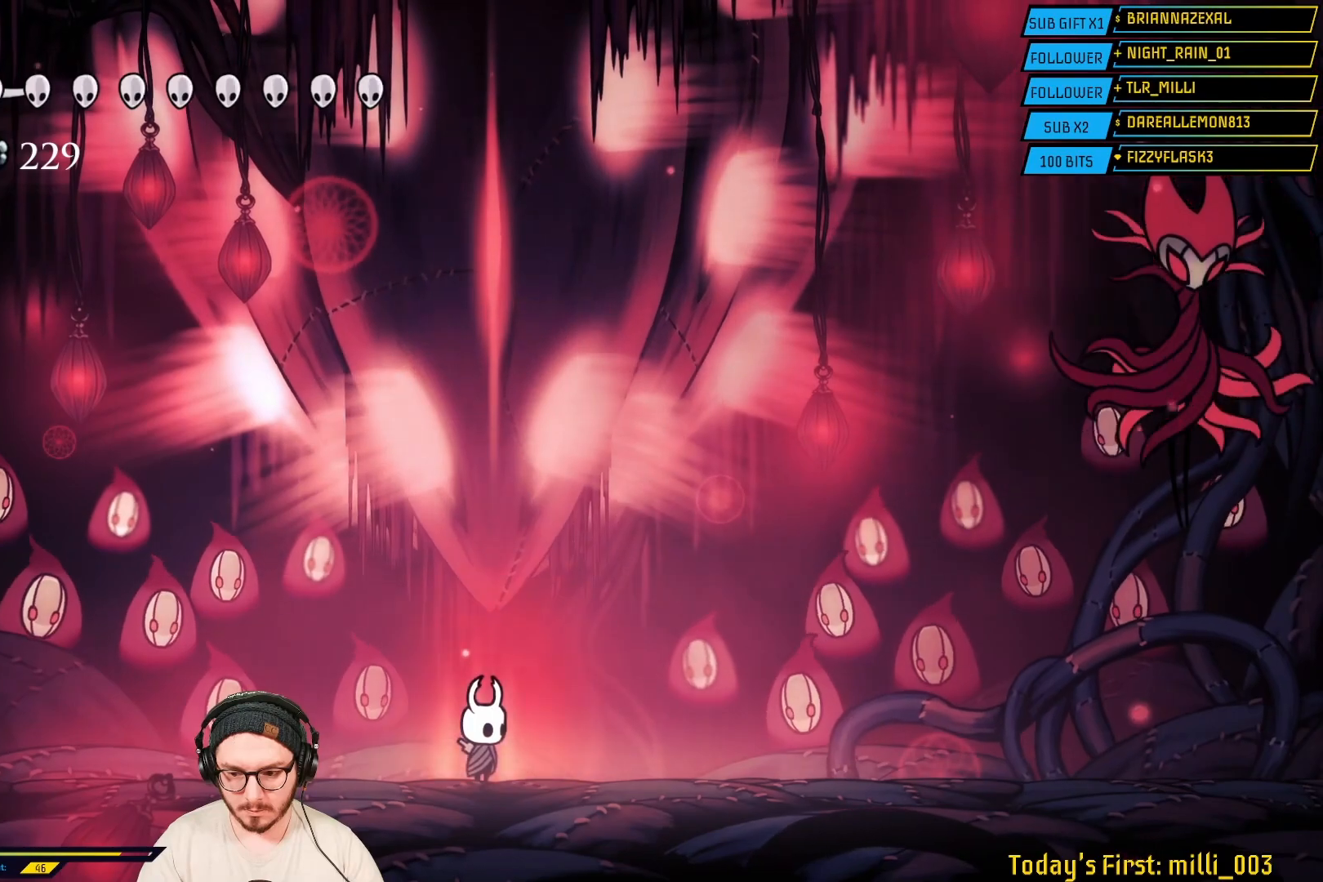
{"buttons": [], "left_stick": "left", "right_stick": "center", "events": [[217, "left_stick", "left"]]}
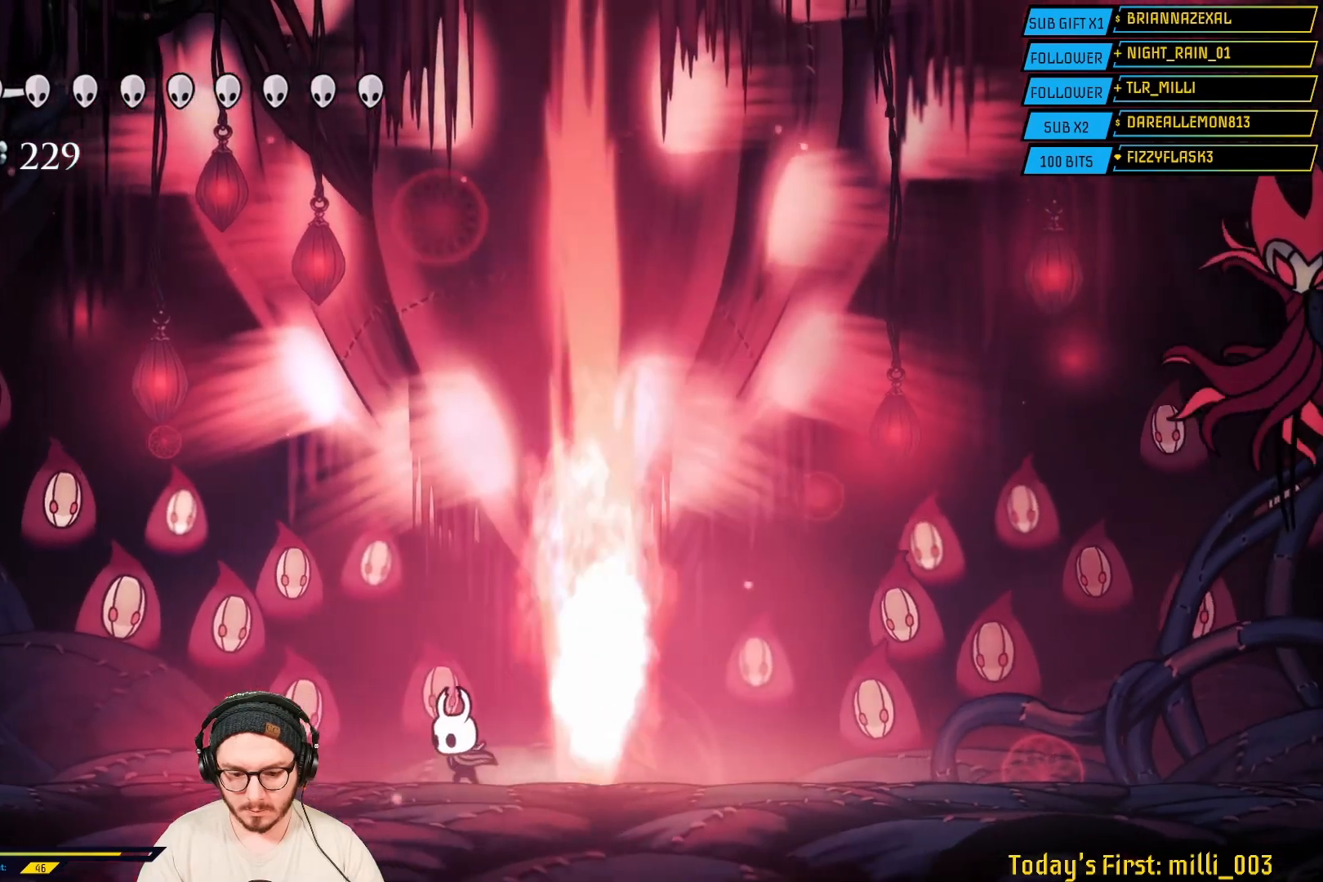
{"buttons": [], "left_stick": "left", "right_stick": "center", "events": []}
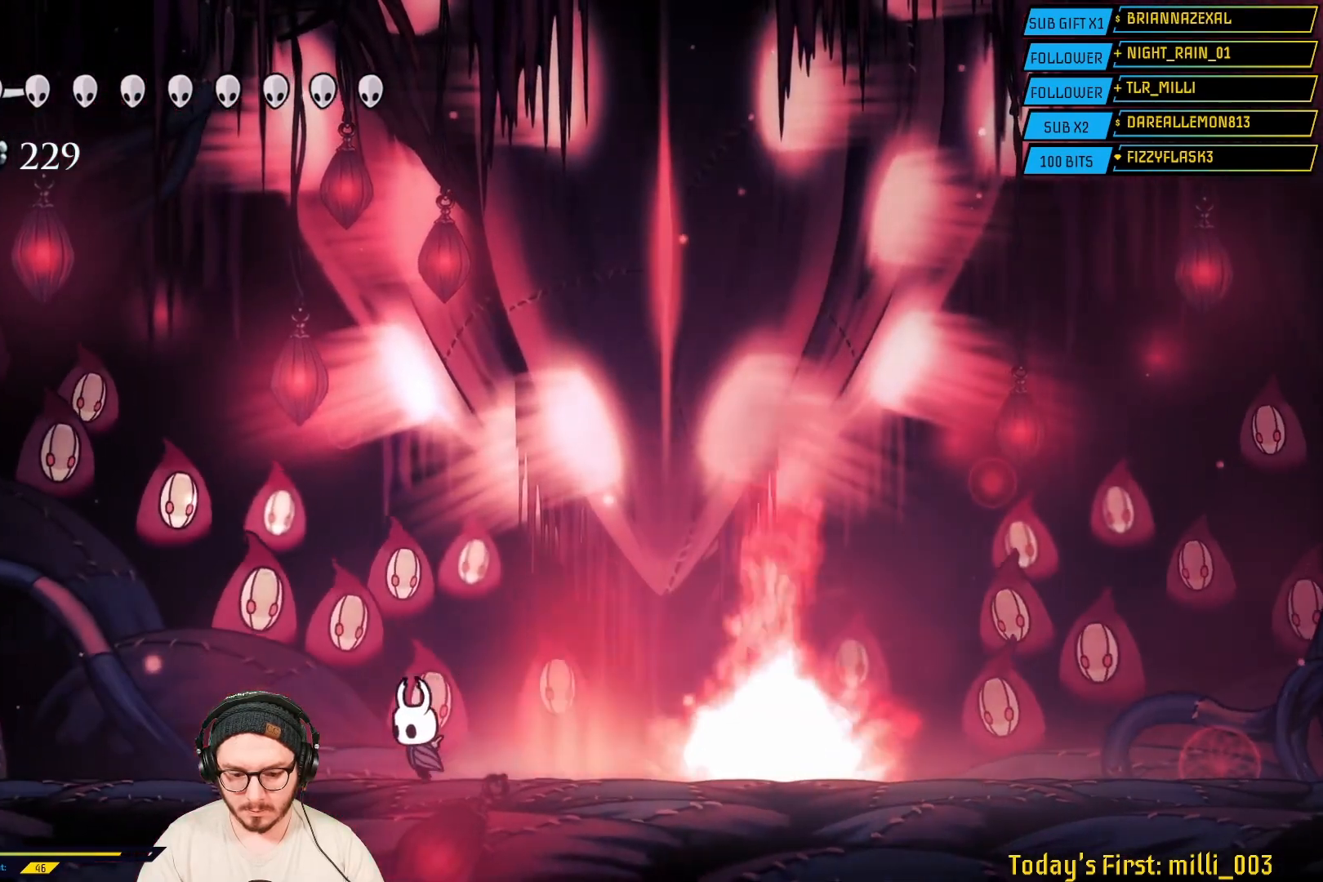
{"buttons": ["A"], "left_stick": "left", "right_stick": "center", "events": [[433, "A", "down"]]}
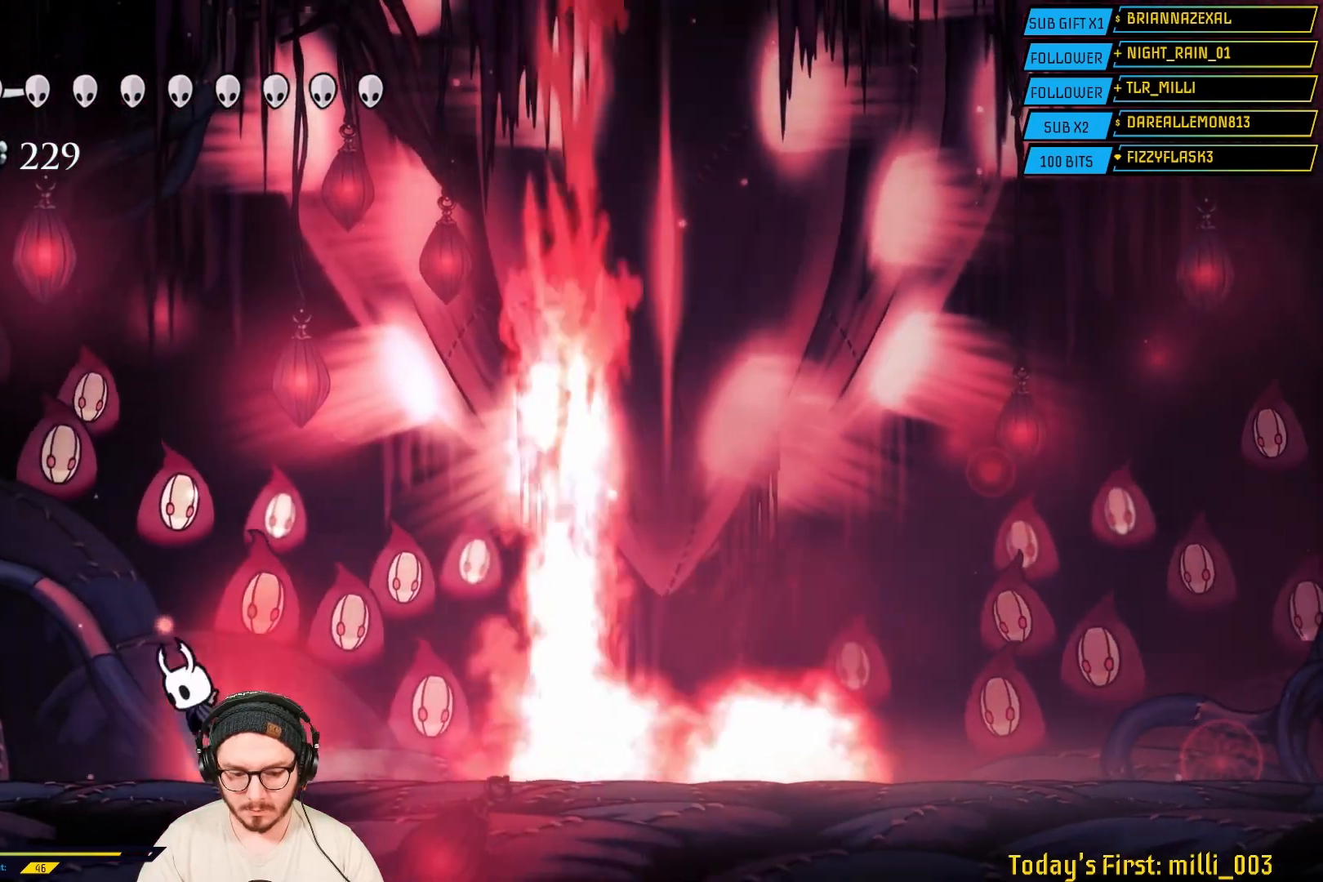
{"buttons": ["R2"], "left_stick": "right", "right_stick": "center", "events": [[100, "left_stick", "up-right"], [200, "left_stick", "right"], [350, "A", "up"], [400, "R2", "down"]]}
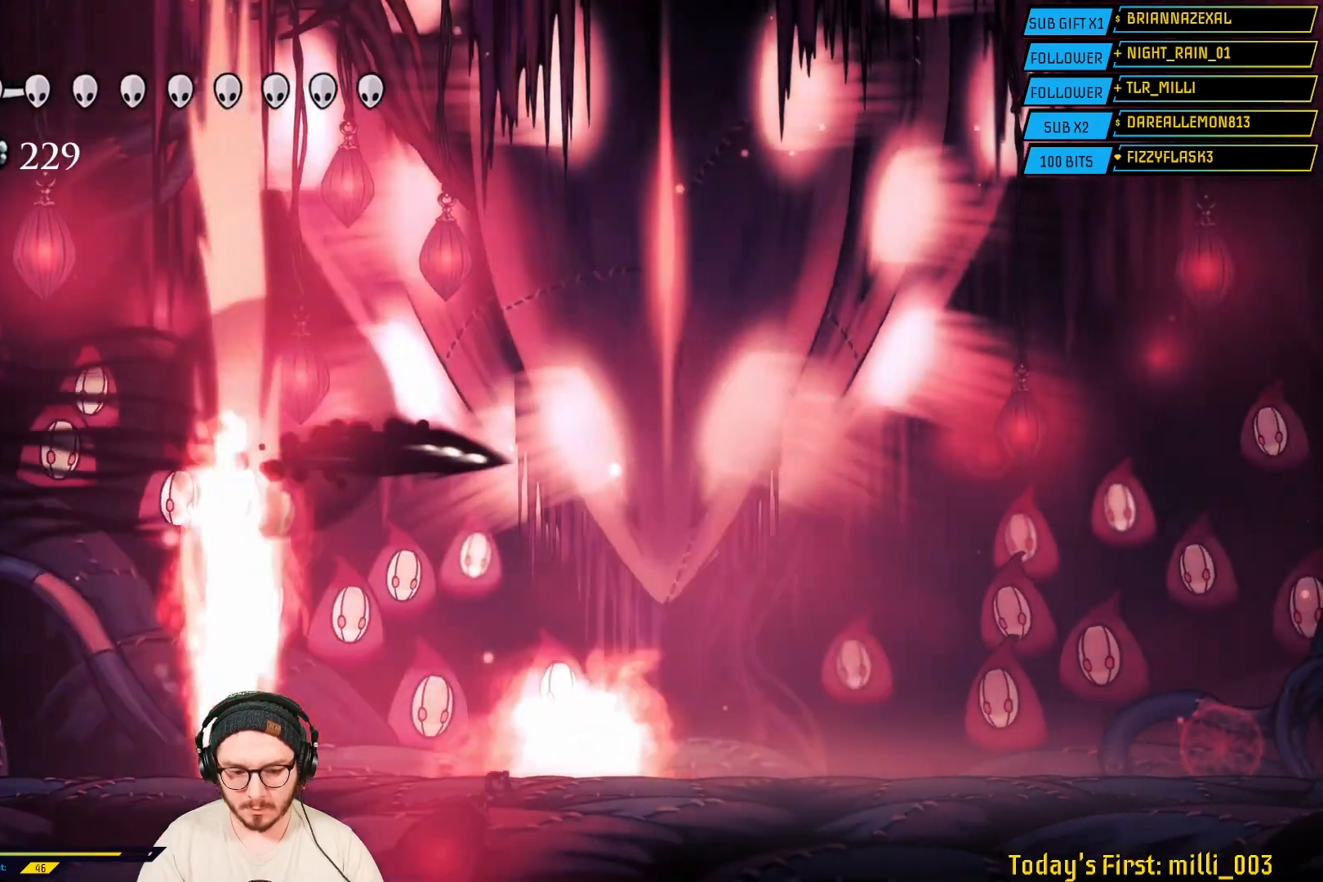
{"buttons": [], "left_stick": "right", "right_stick": "center", "events": [[183, "R2", "up"]]}
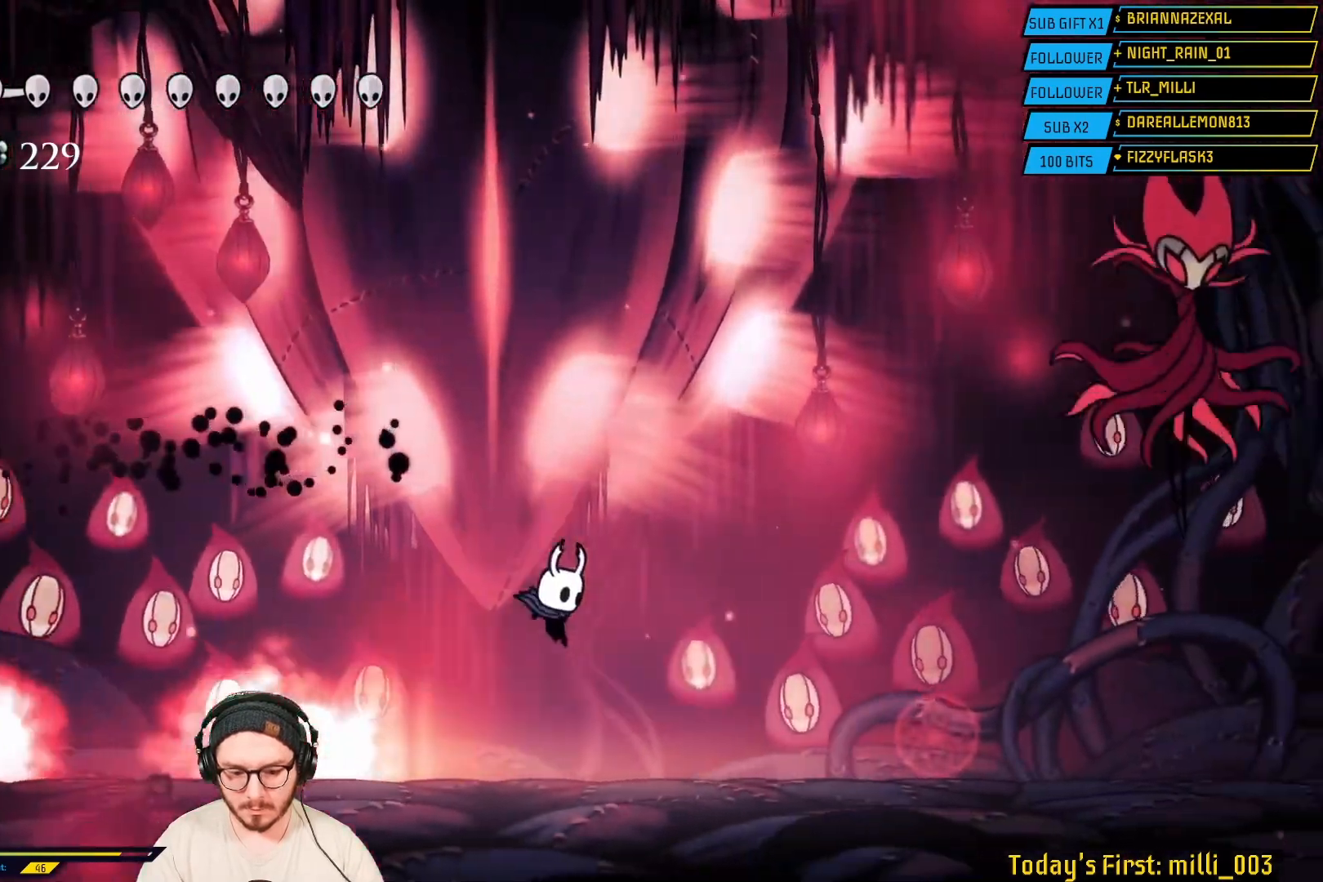
{"buttons": [], "left_stick": "right", "right_stick": "center", "events": []}
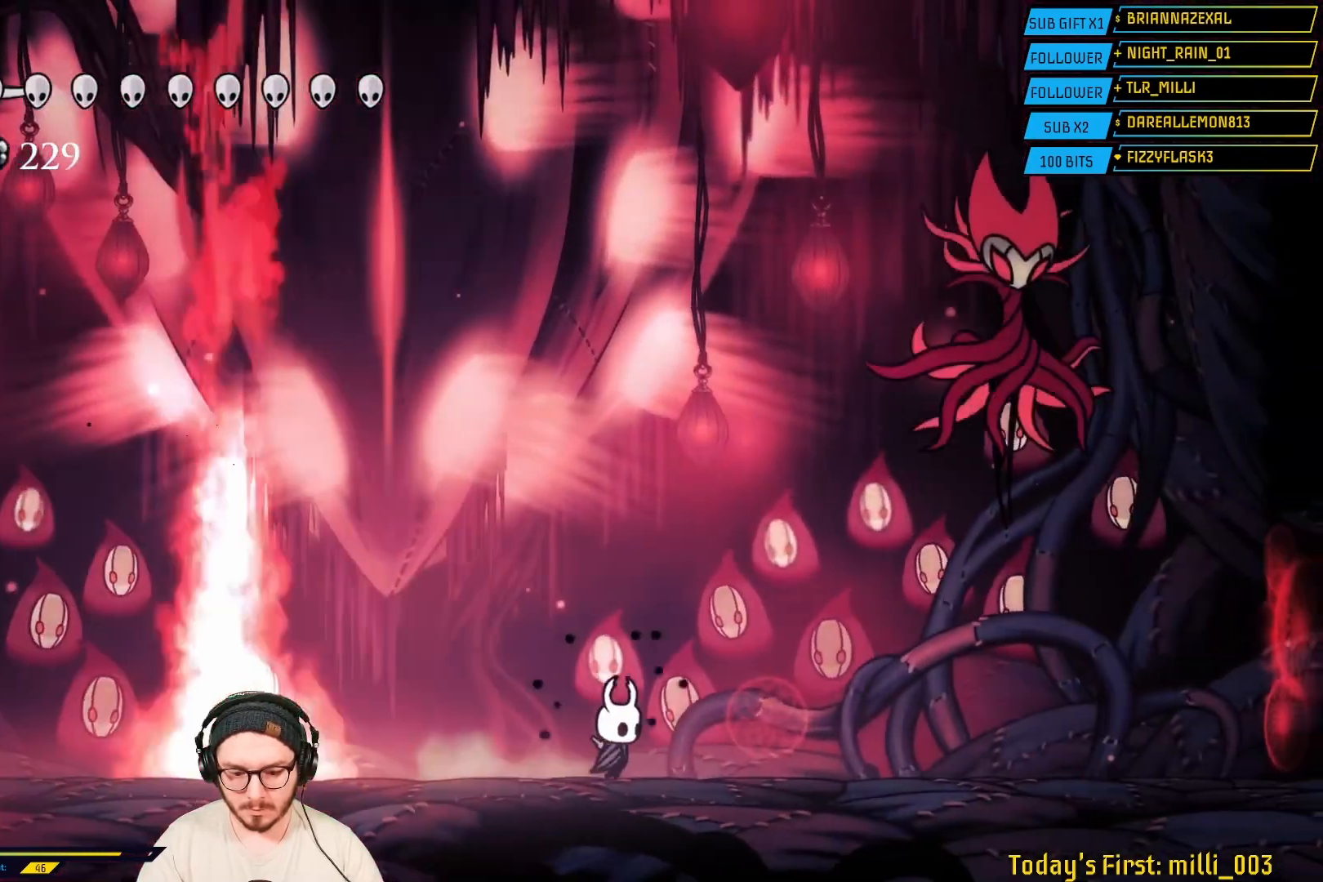
{"buttons": [], "left_stick": "right", "right_stick": "center", "events": []}
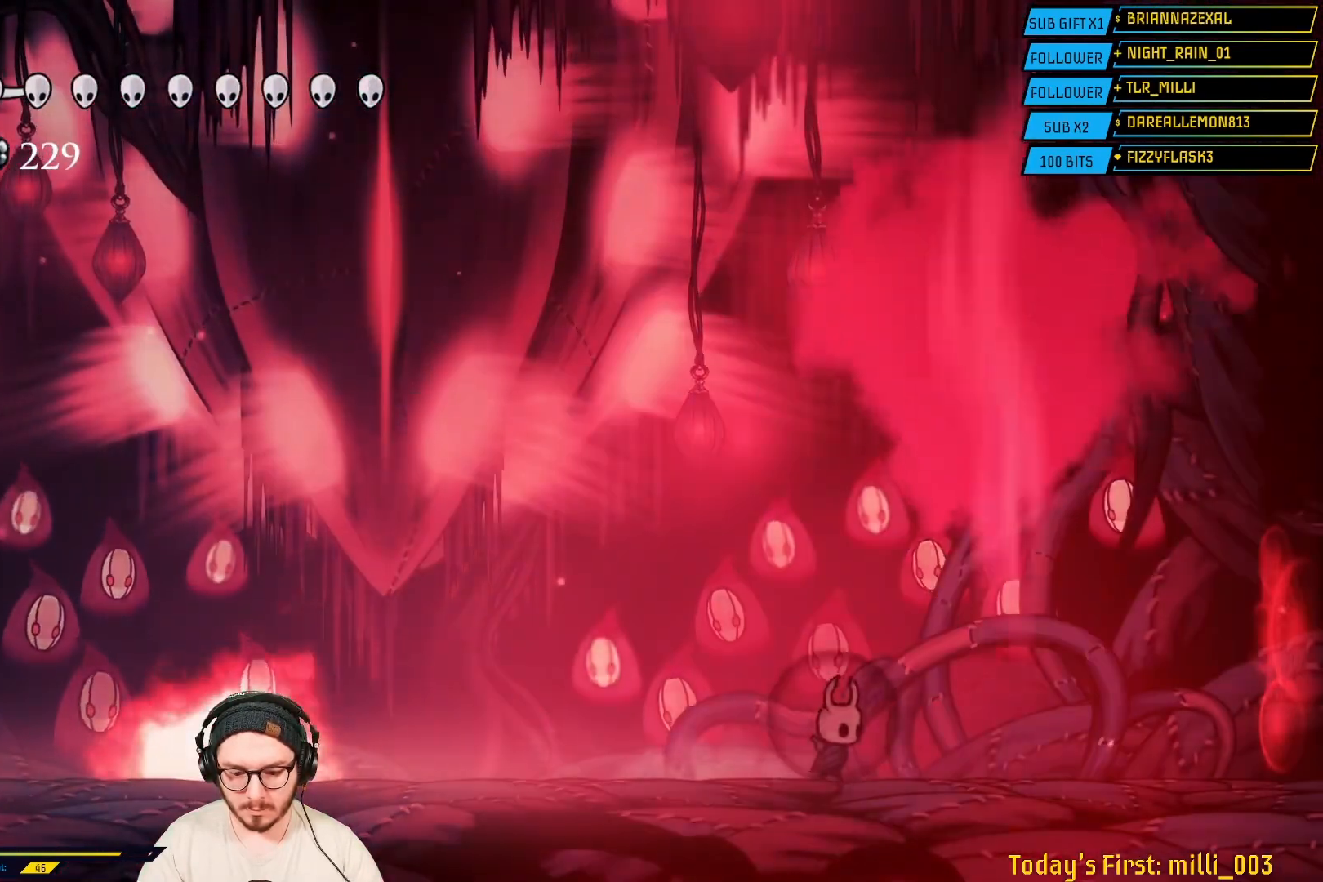
{"buttons": [], "left_stick": "center", "right_stick": "center", "events": [[167, "left_stick", "left"], [317, "left_stick", "center"]]}
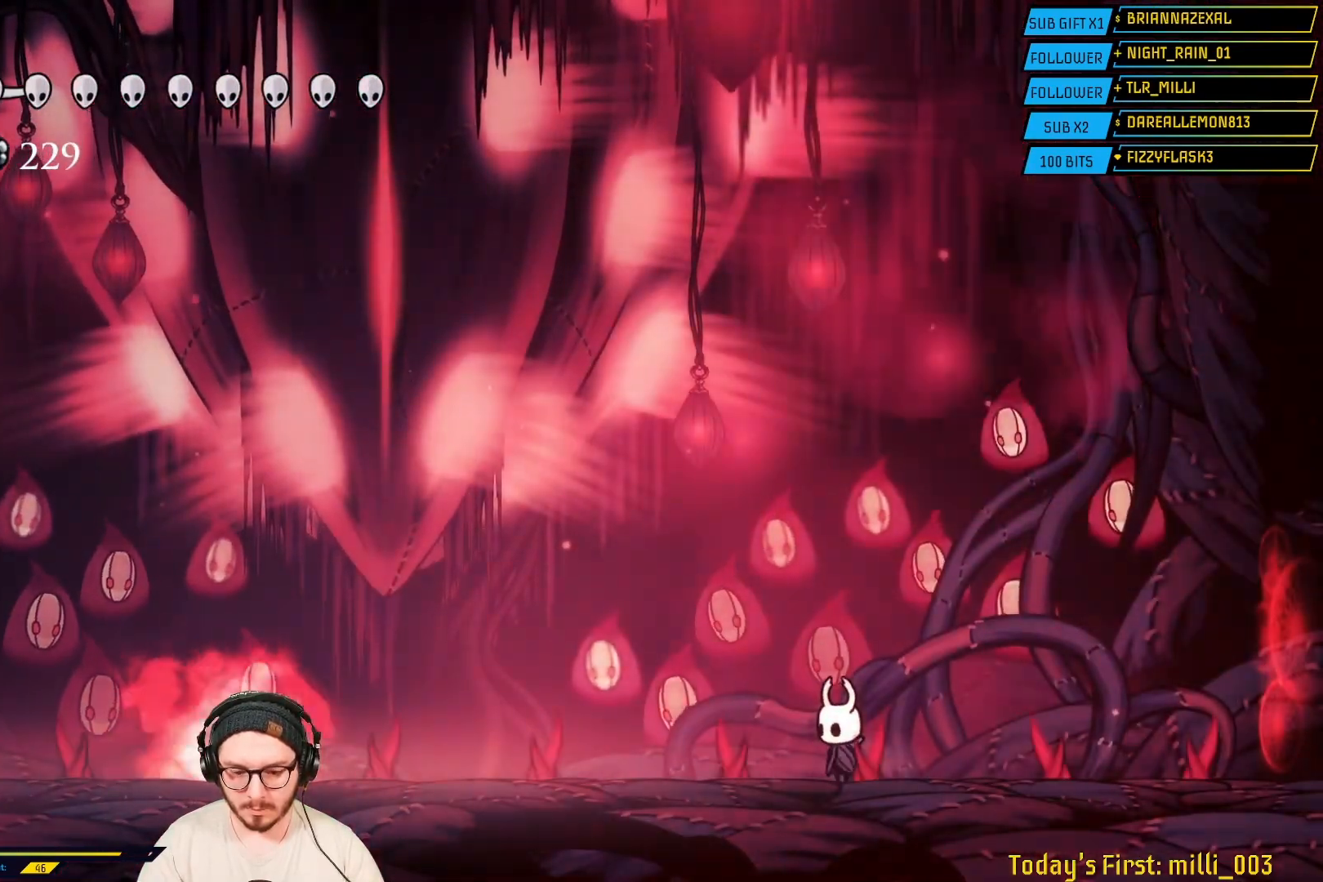
{"buttons": [], "left_stick": "left", "right_stick": "center", "events": [[367, "left_stick", "left"]]}
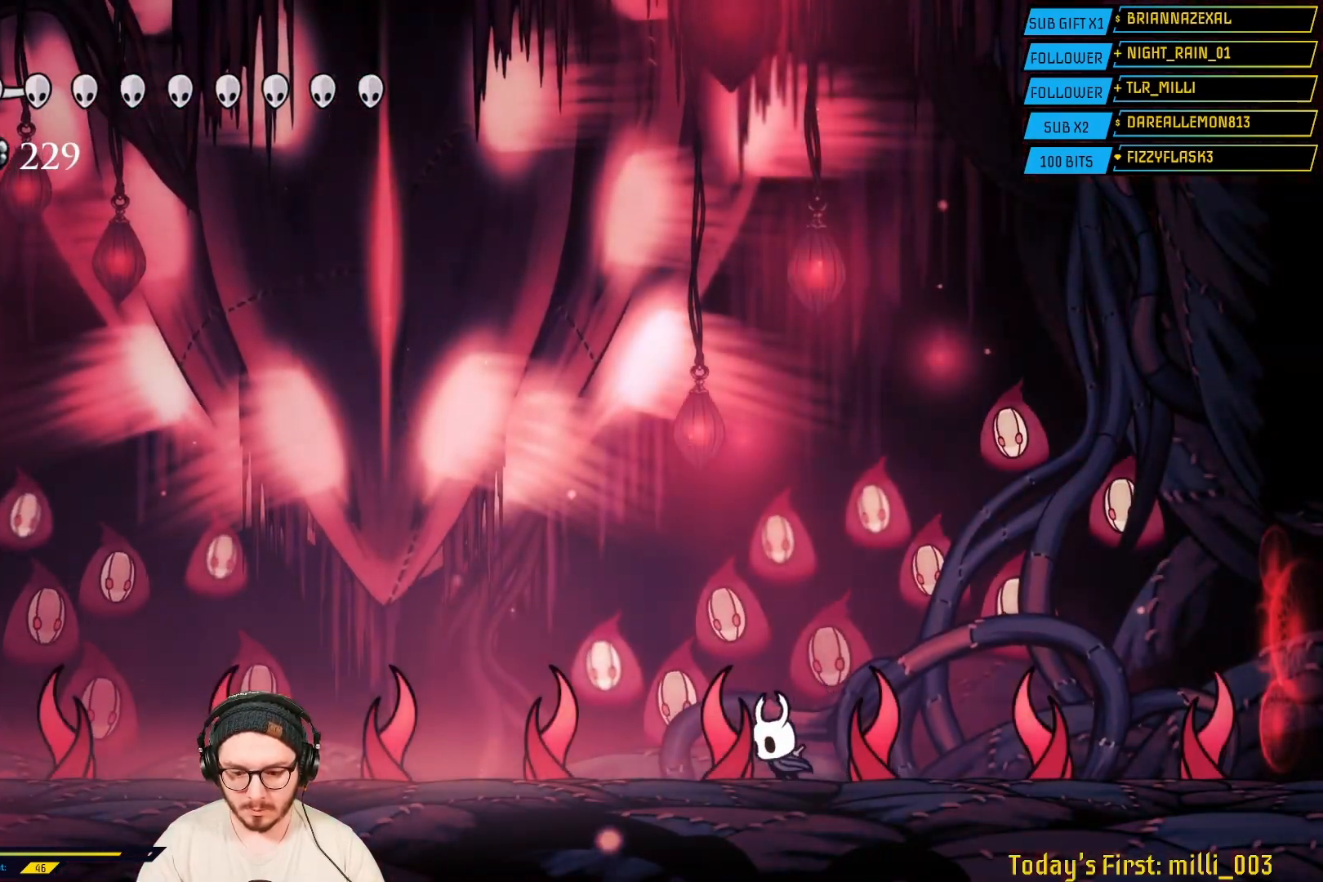
{"buttons": [], "left_stick": "center", "right_stick": "center", "events": [[33, "left_stick", "center"]]}
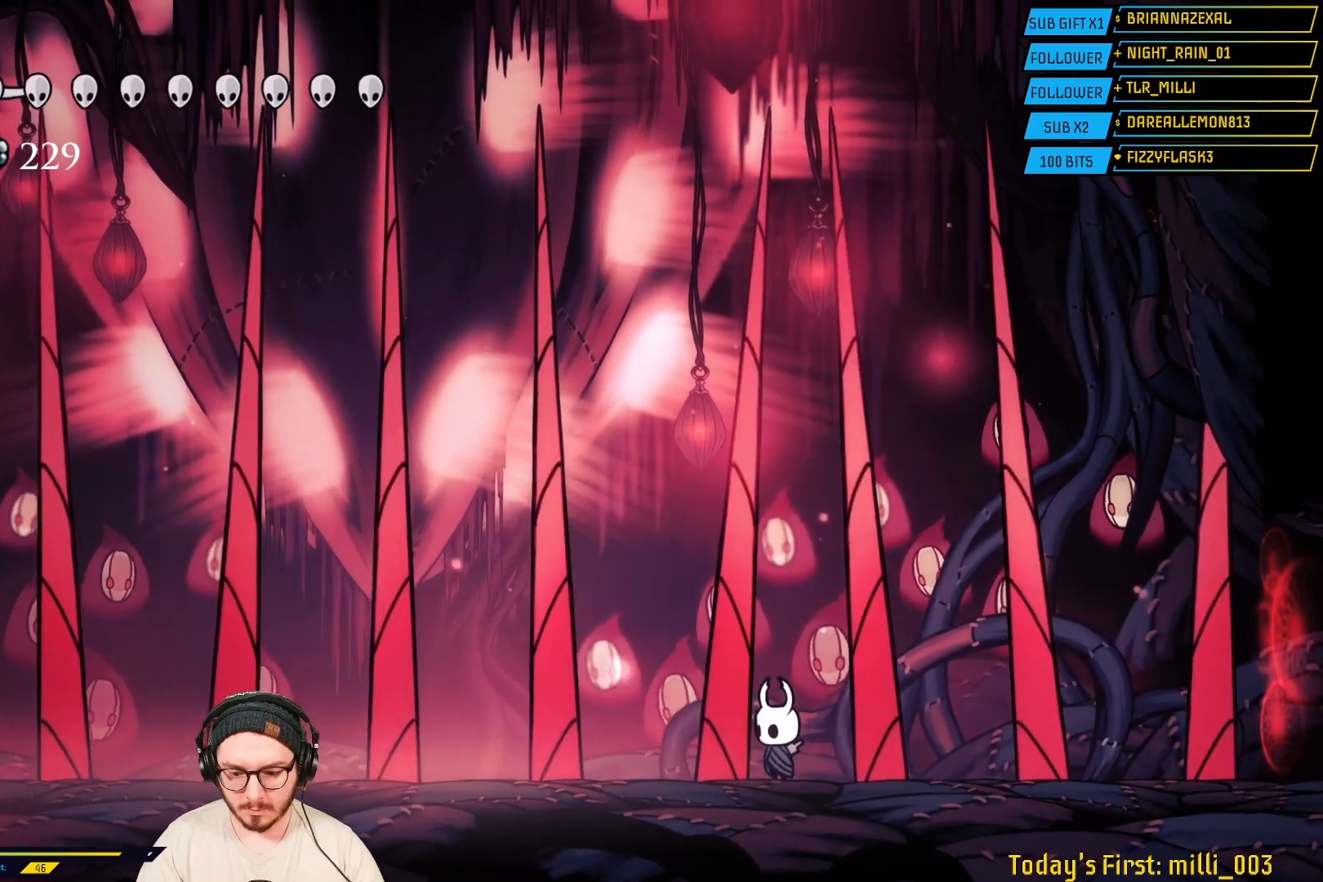
{"buttons": [], "left_stick": "center", "right_stick": "center", "events": []}
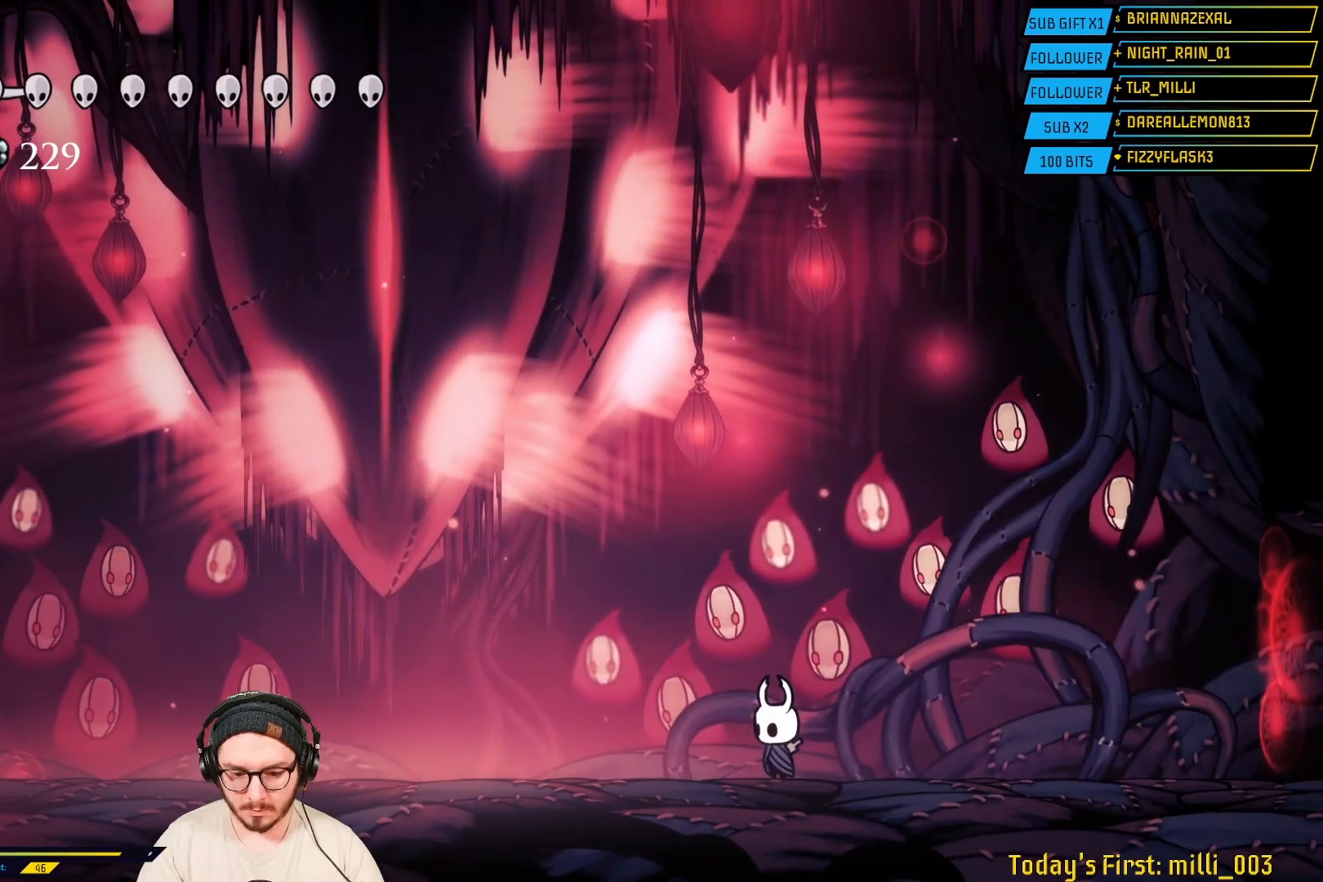
{"buttons": [], "left_stick": "center", "right_stick": "center", "events": []}
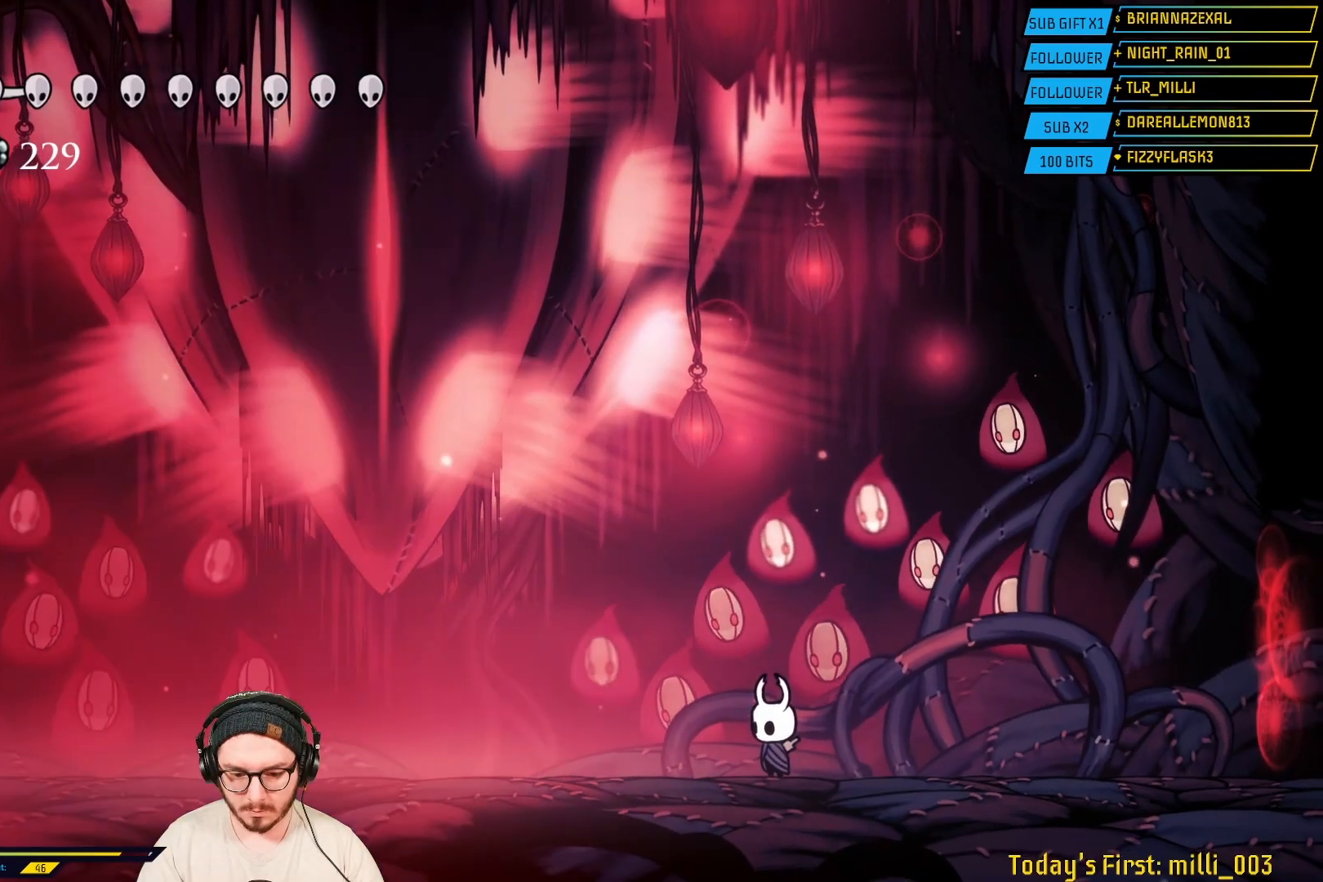
{"buttons": ["L2"], "left_stick": "left", "right_stick": "center", "events": [[17, "L2", "down"], [150, "L2", "up"], [367, "L2", "down"], [450, "left_stick", "left"]]}
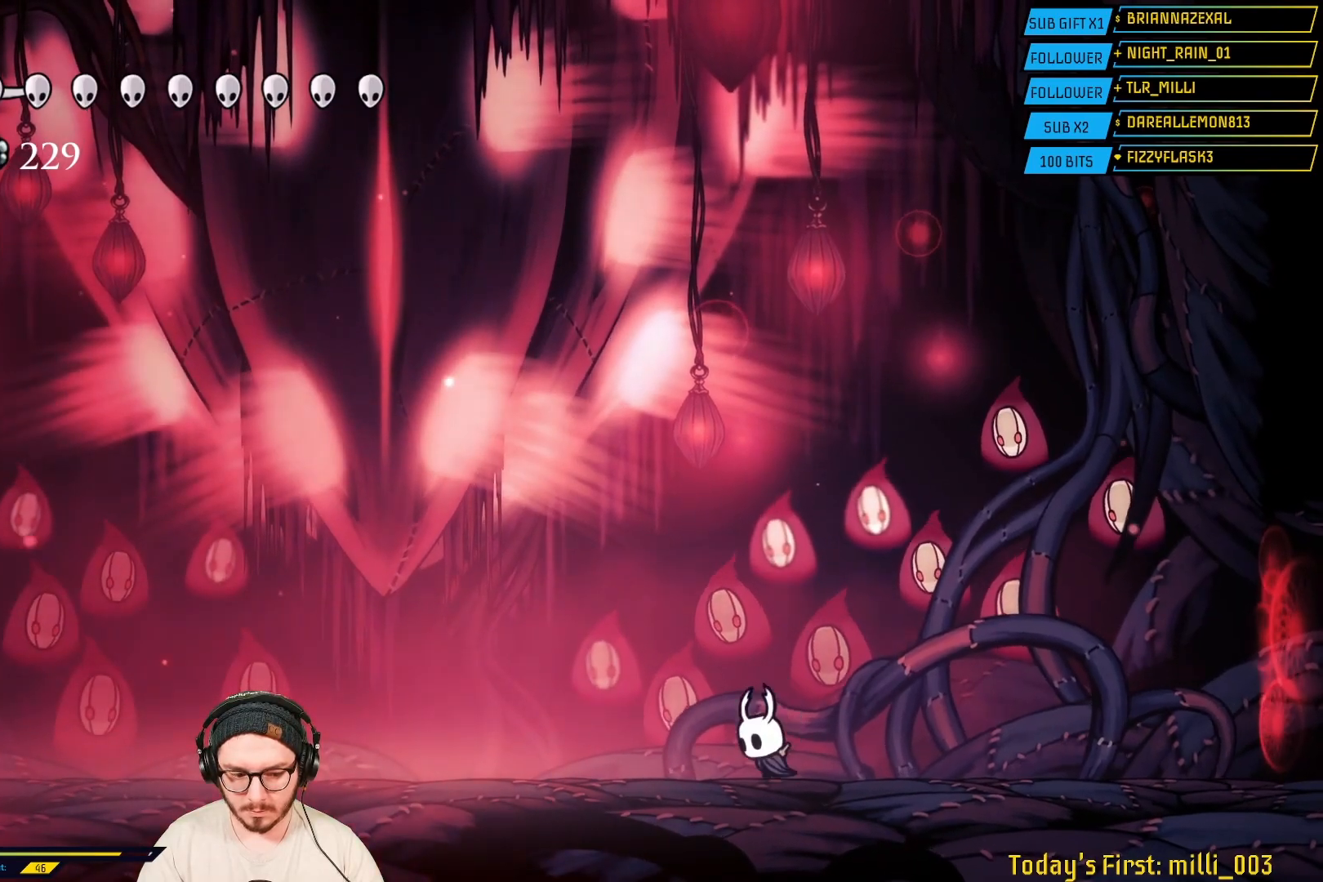
{"buttons": ["A"], "left_stick": "left", "right_stick": "center", "events": [[450, "L2", "up"], [500, "A", "down"]]}
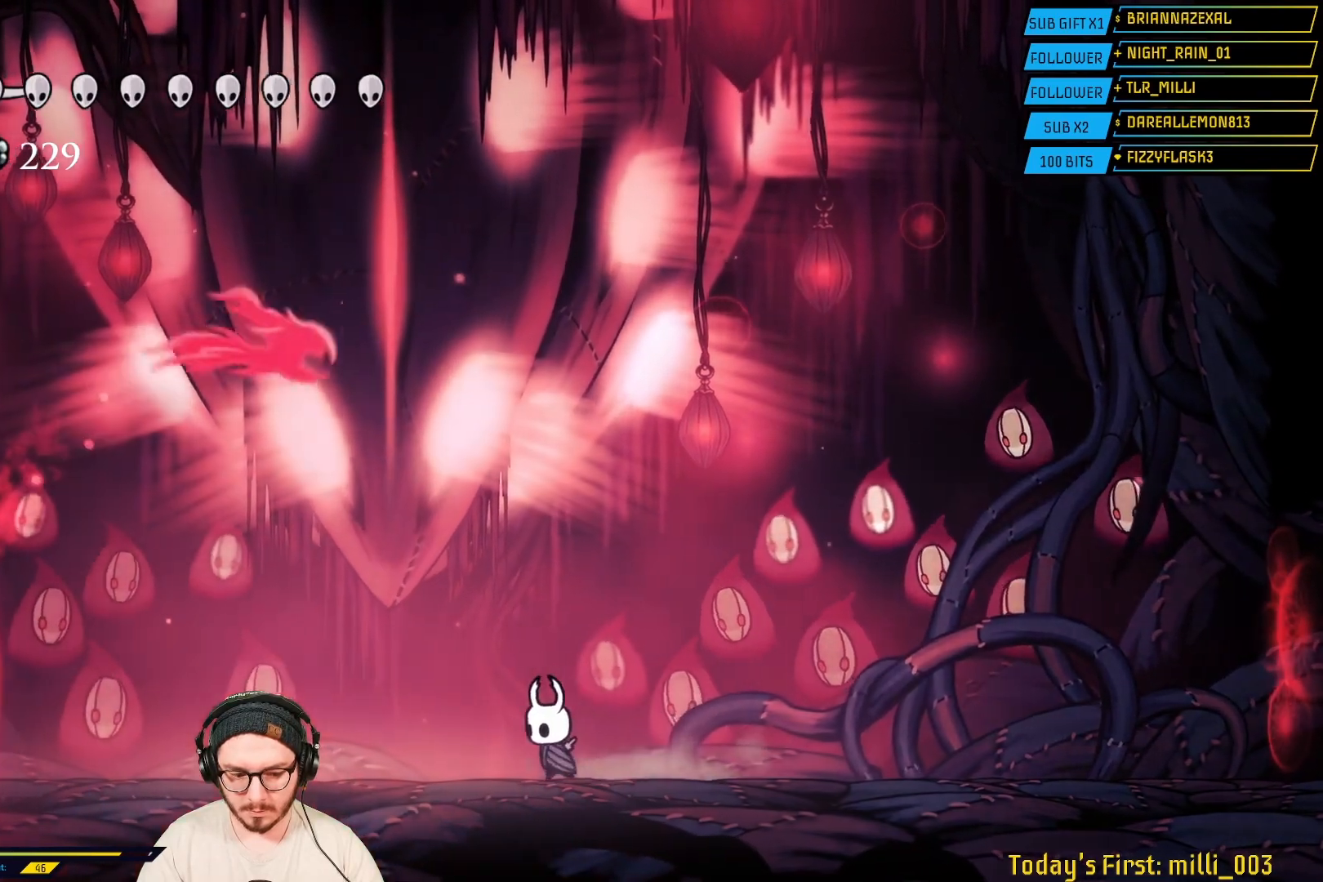
{"buttons": ["R2"], "left_stick": "left", "right_stick": "center", "events": [[317, "A", "up"], [483, "R2", "down"]]}
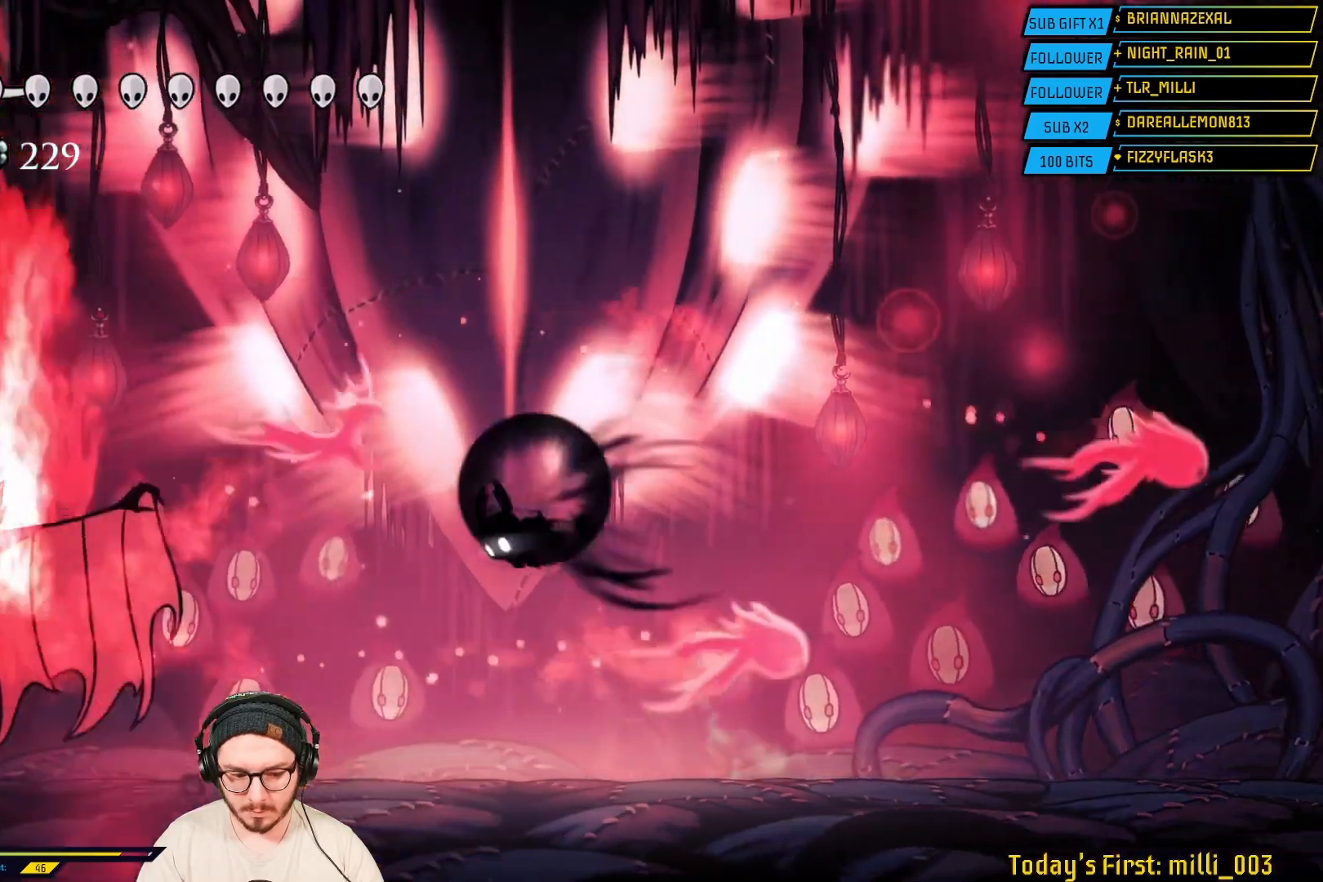
{"buttons": [], "left_stick": "left", "right_stick": "center", "events": [[200, "R2", "up"], [267, "X", "down"], [283, "left_stick", "center"], [417, "X", "up"], [500, "left_stick", "left"]]}